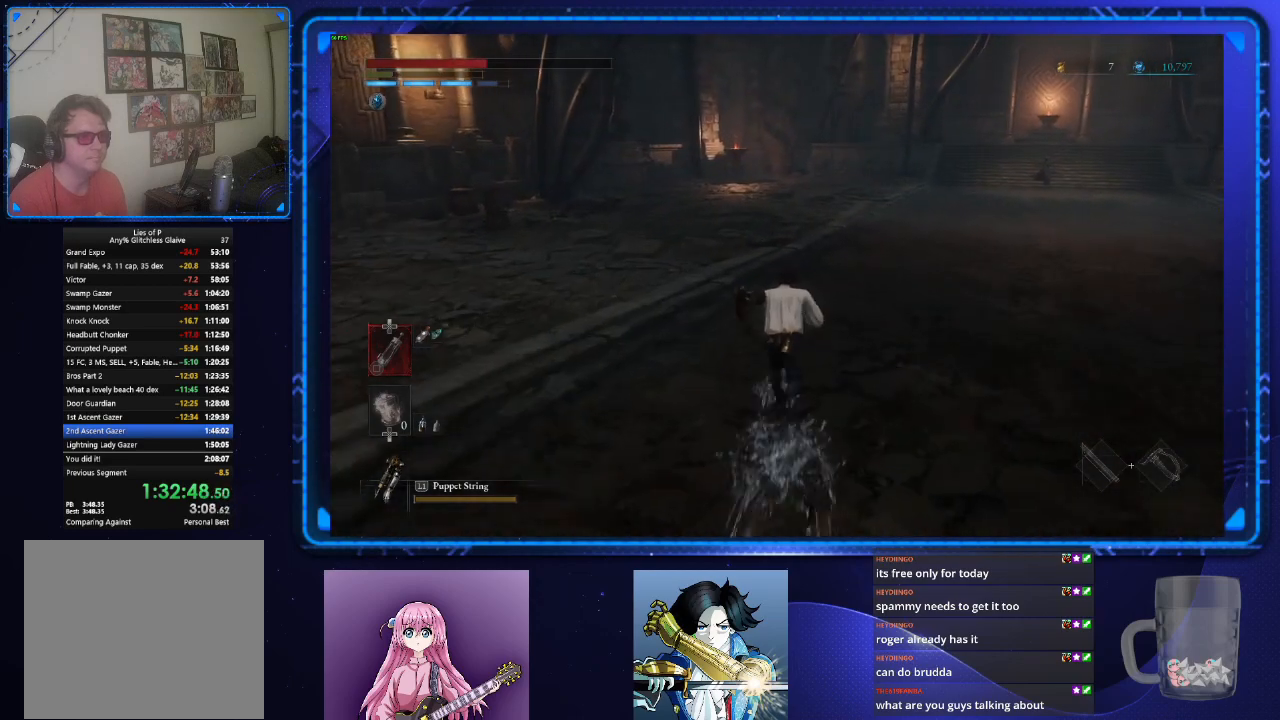
Gameplay with a controller (PlayStation layout); each line is a JSON object with the inputs held at the frame after it. "events" lists button and stick changes between this image and that frame as [ms after this image, input, new state], when the widget could be followed in between.
{"buttons": ["CIRCLE"], "left_stick": "up", "right_stick": "center", "events": []}
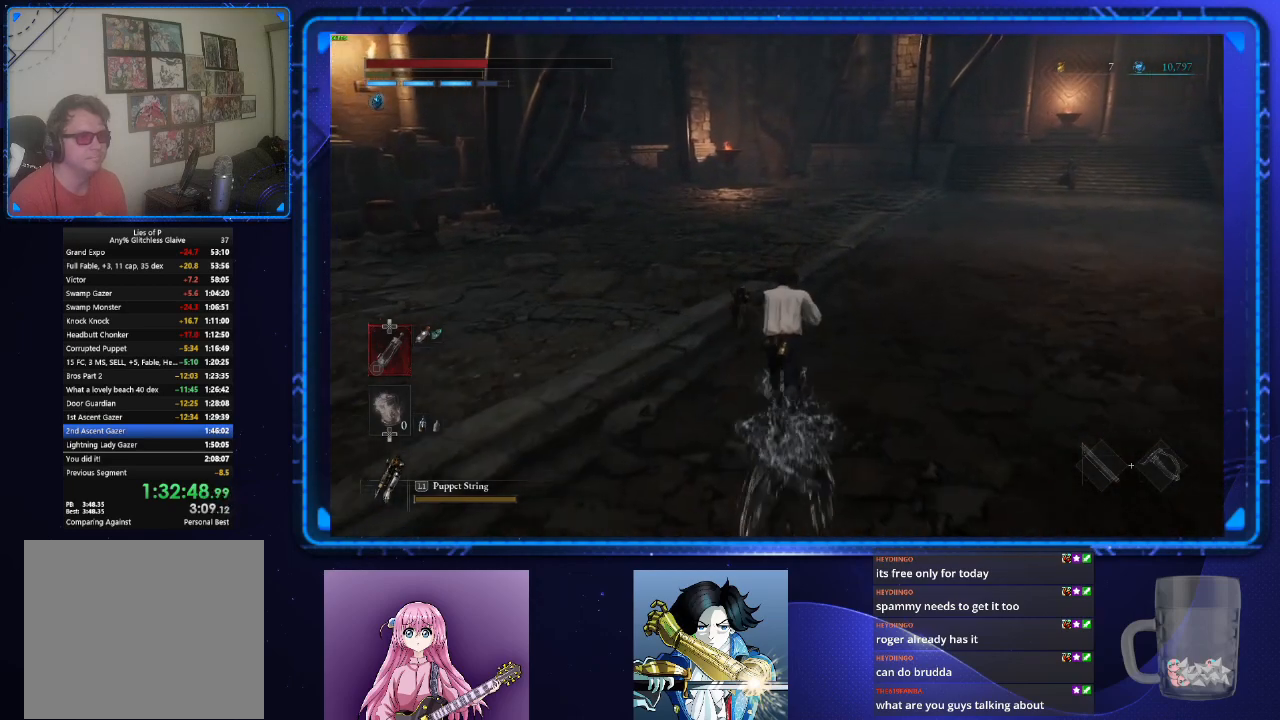
{"buttons": ["CIRCLE"], "left_stick": "up", "right_stick": "center", "events": []}
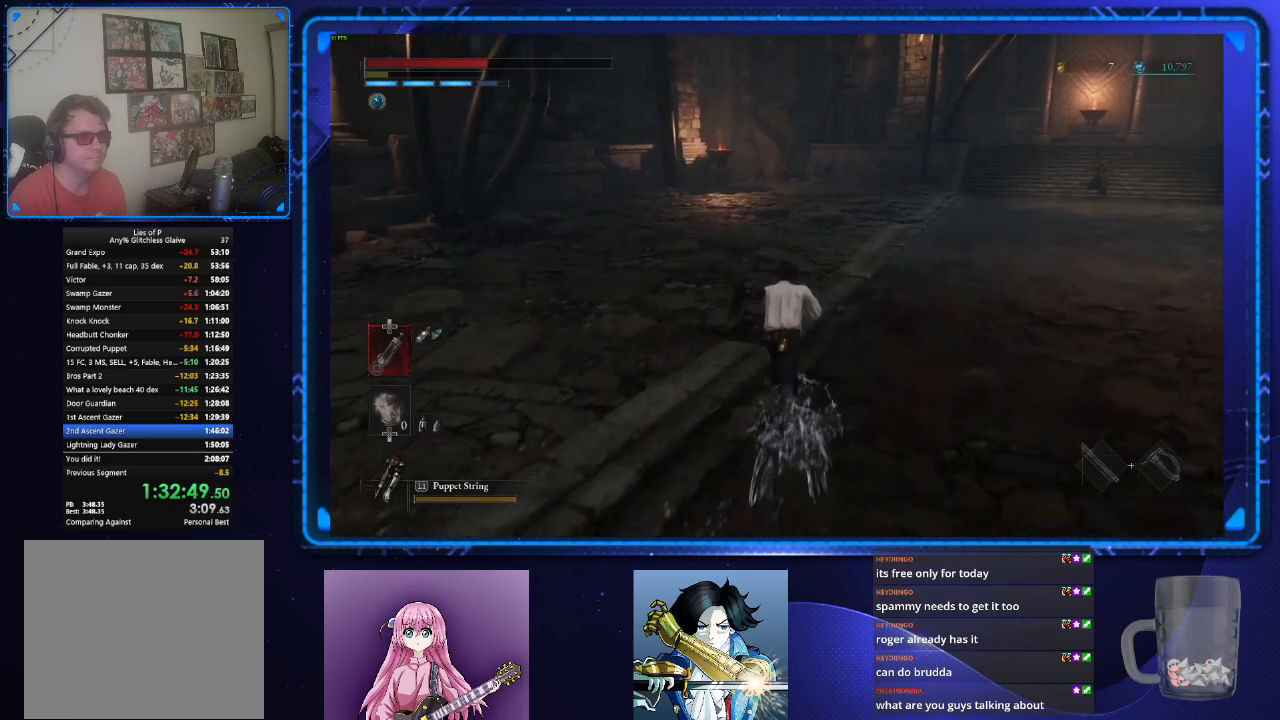
{"buttons": ["CIRCLE"], "left_stick": "up", "right_stick": "center", "events": []}
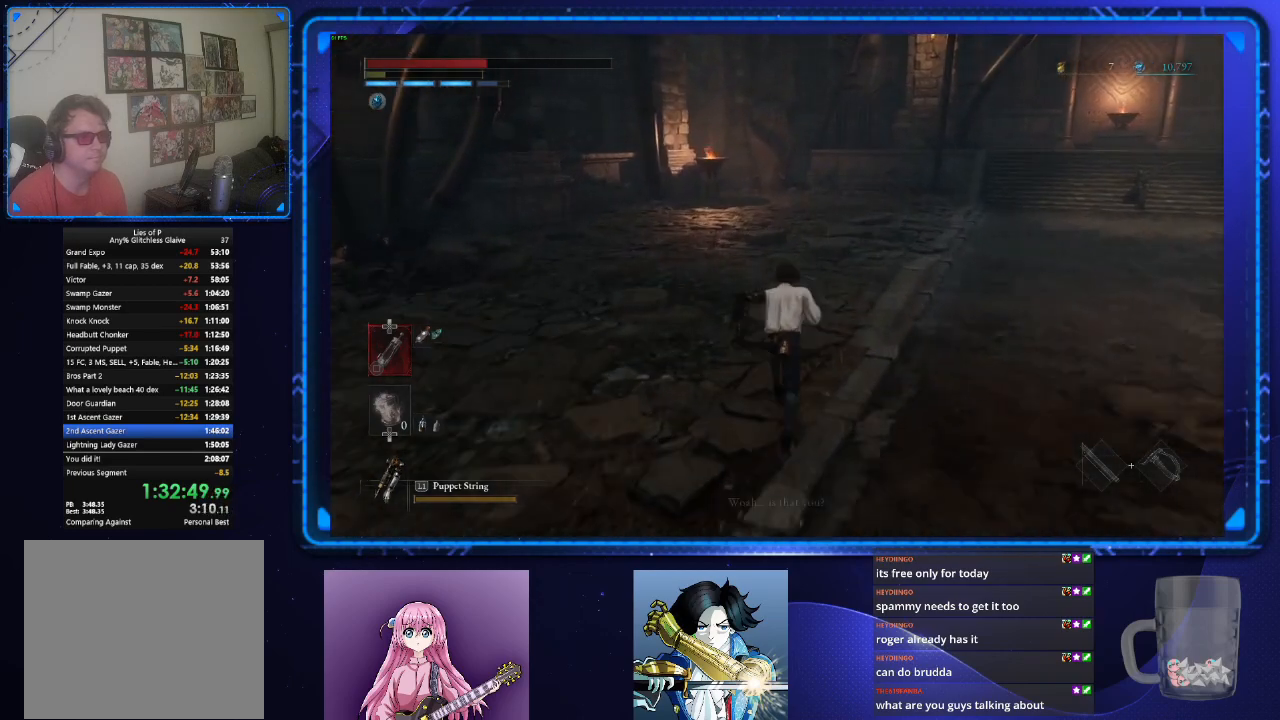
{"buttons": ["CIRCLE"], "left_stick": "up", "right_stick": "center", "events": []}
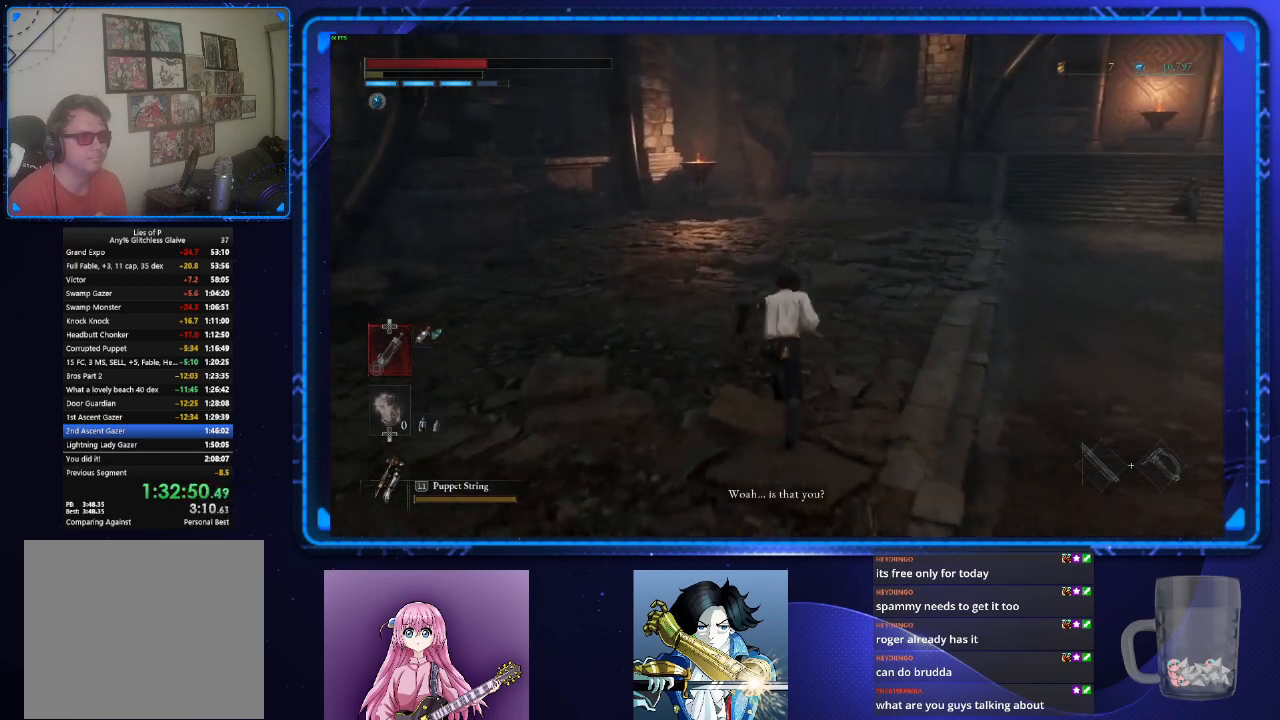
{"buttons": ["CIRCLE"], "left_stick": "up", "right_stick": "center", "events": []}
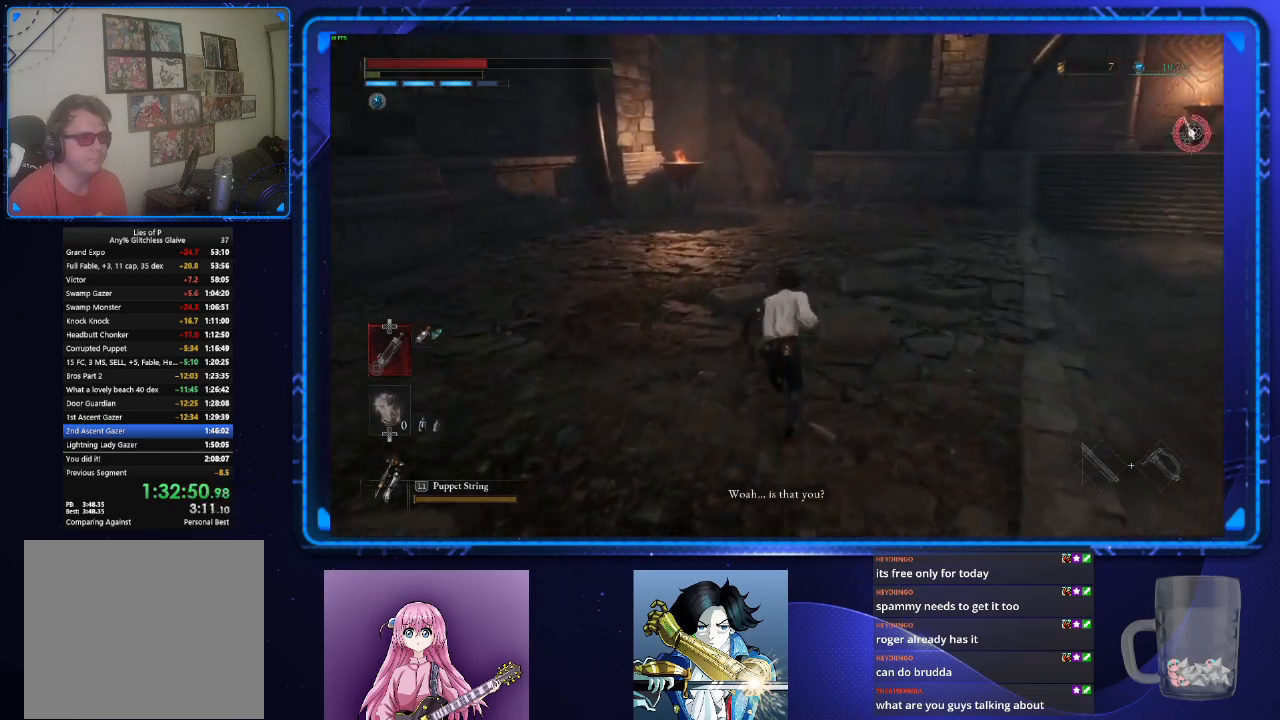
{"buttons": ["CIRCLE"], "left_stick": "up", "right_stick": "center", "events": []}
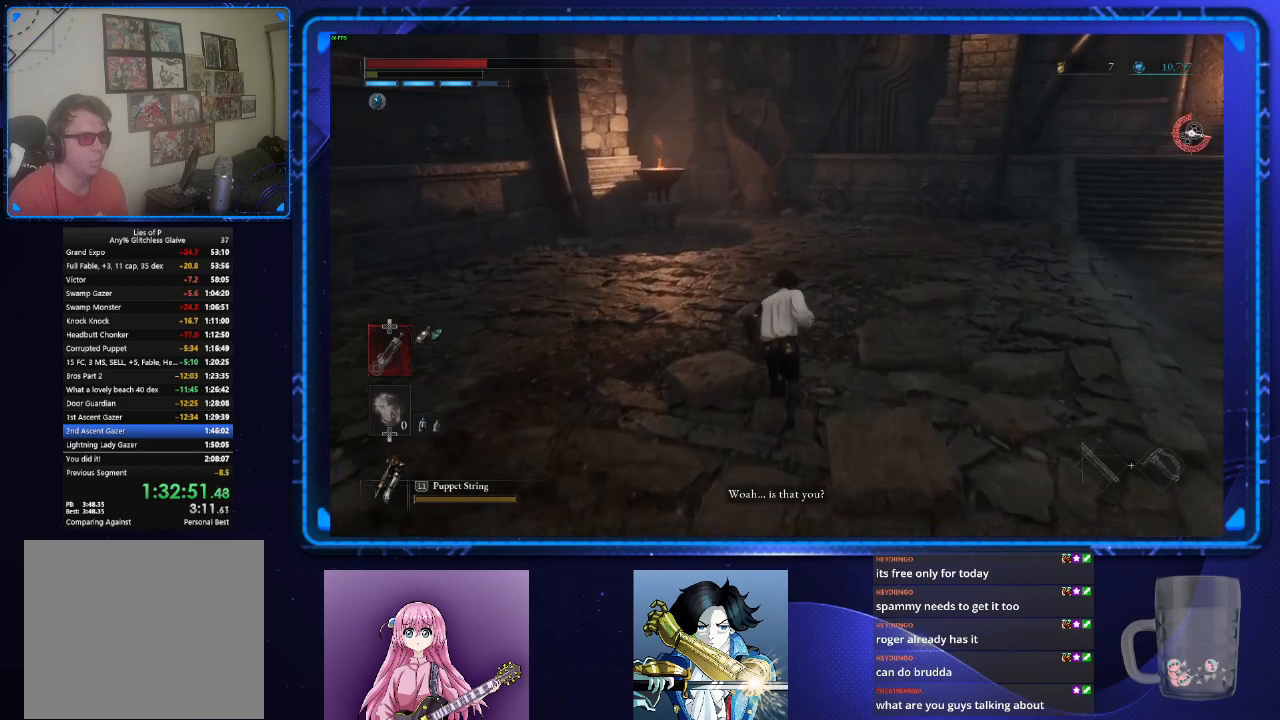
{"buttons": ["CIRCLE"], "left_stick": "up", "right_stick": "center", "events": []}
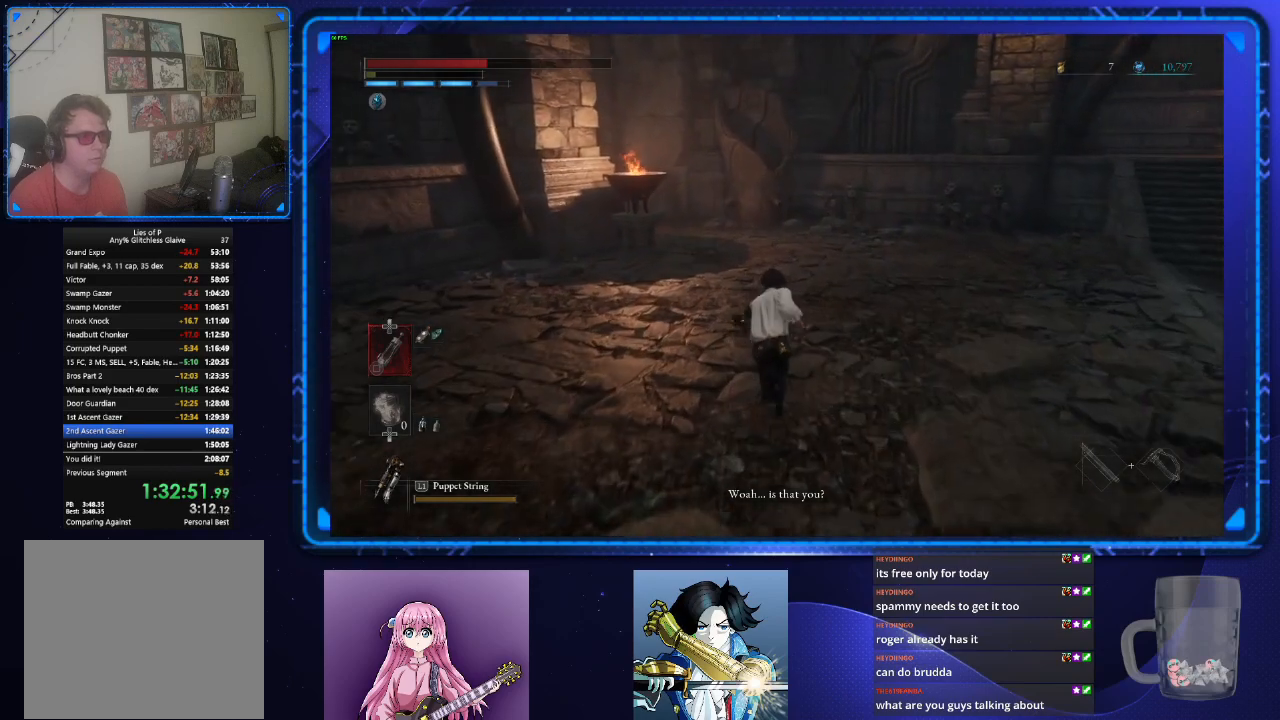
{"buttons": ["CIRCLE"], "left_stick": "up", "right_stick": "center", "events": []}
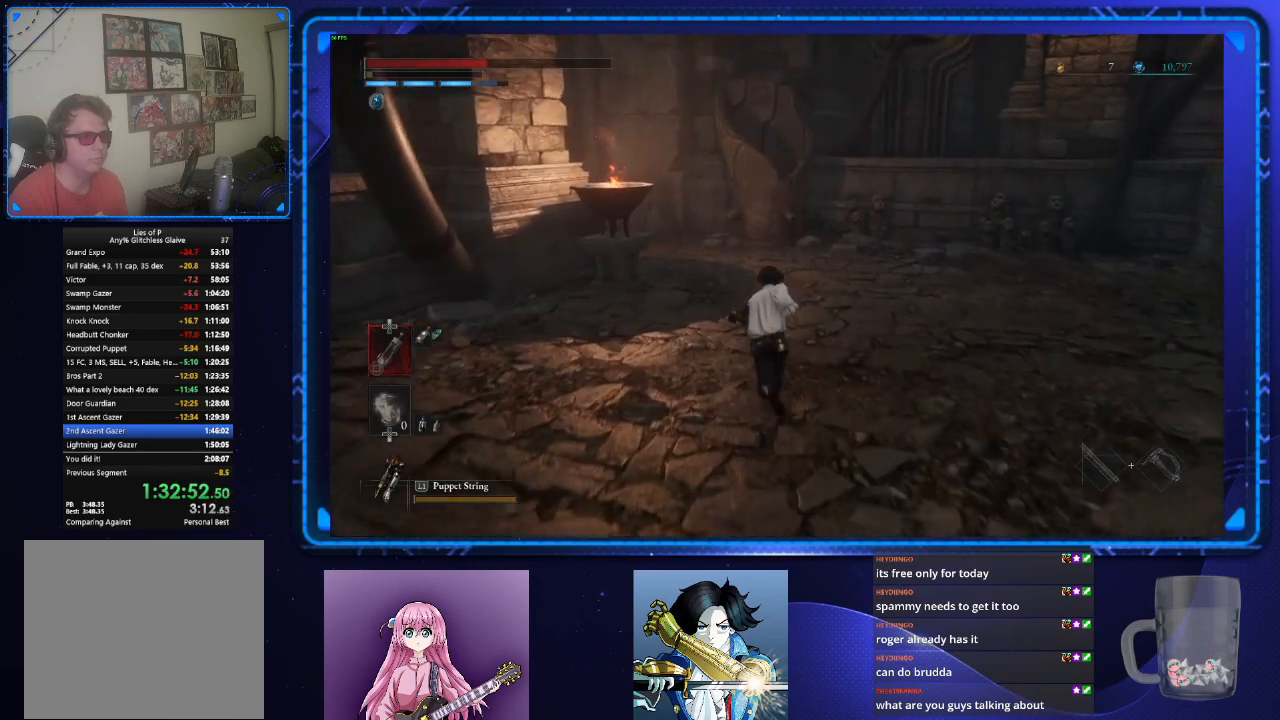
{"buttons": ["CIRCLE"], "left_stick": "up", "right_stick": "center", "events": [[67, "CROSS", "down"], [151, "CROSS", "up"], [217, "CROSS", "down"], [301, "CROSS", "up"], [384, "CROSS", "down"], [451, "CROSS", "up"]]}
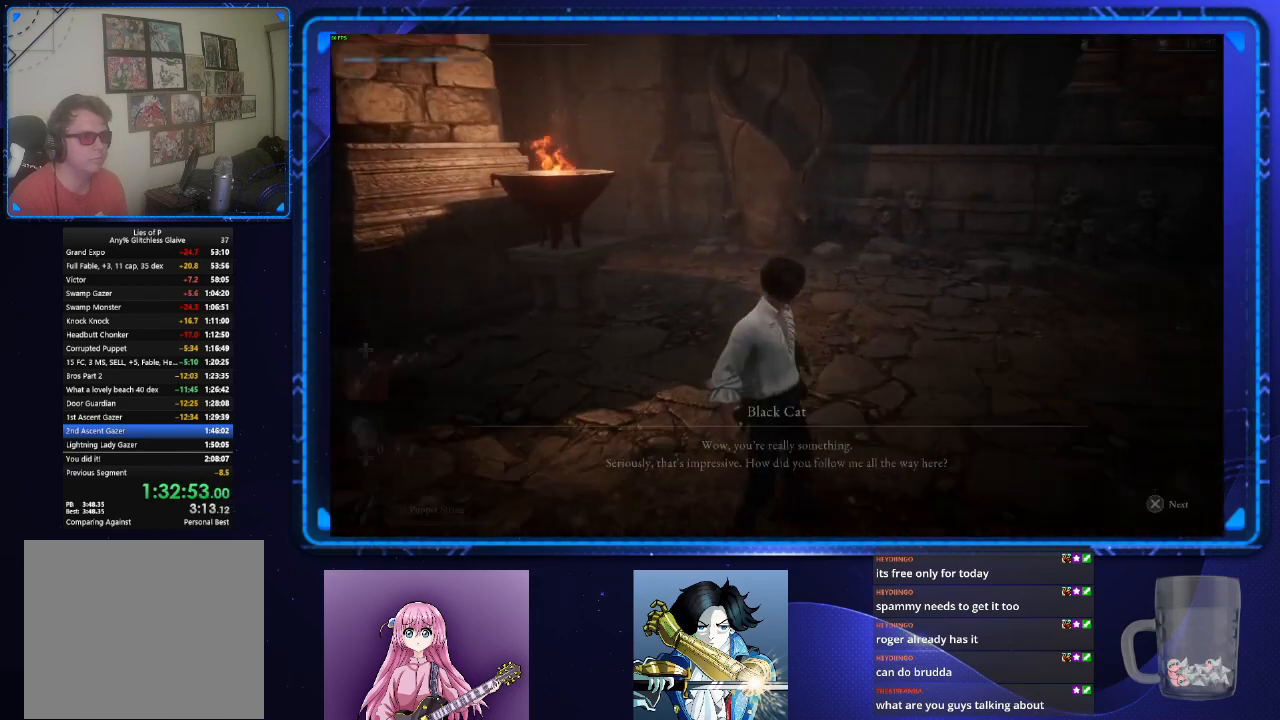
{"buttons": [], "left_stick": "center", "right_stick": "center", "events": [[17, "CROSS", "down"], [50, "CIRCLE", "up"], [83, "CROSS", "up"], [83, "left_stick", "center"], [167, "CROSS", "down"], [217, "CROSS", "up"], [284, "CROSS", "down"], [350, "CROSS", "up"], [417, "CROSS", "down"], [467, "CROSS", "up"]]}
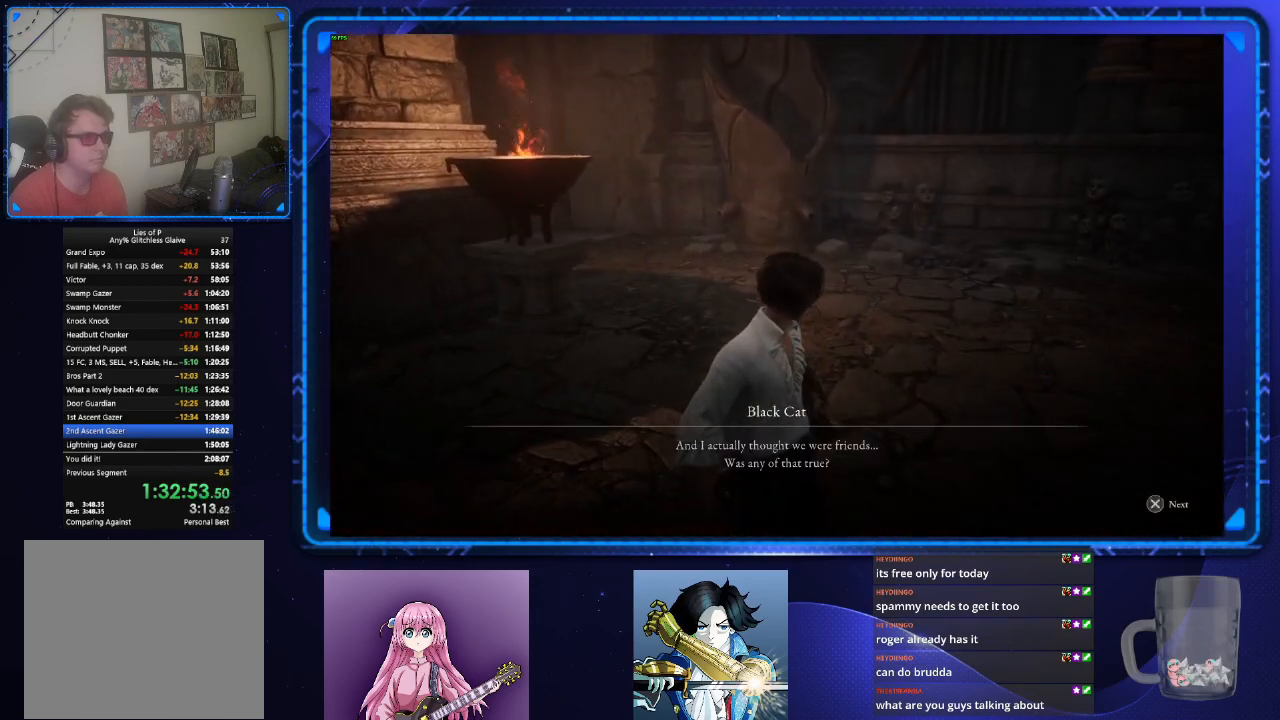
{"buttons": [], "left_stick": "center", "right_stick": "center", "events": [[50, "CROSS", "down"], [117, "CROSS", "up"], [184, "CROSS", "down"], [251, "CROSS", "up"], [317, "CROSS", "down"], [384, "CROSS", "up"], [451, "CROSS", "down"], [501, "CROSS", "up"]]}
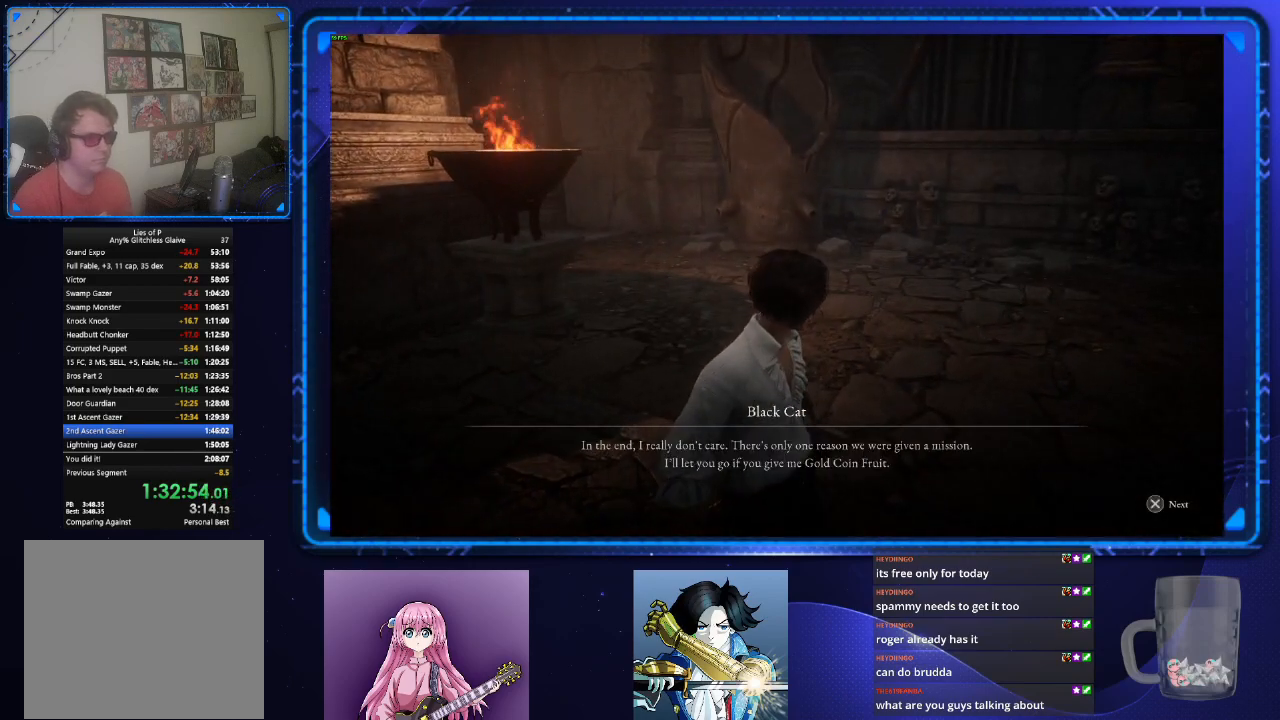
{"buttons": ["CROSS"], "left_stick": "center", "right_stick": "center", "events": [[100, "CROSS", "down"], [150, "CROSS", "up"], [217, "CROSS", "down"], [284, "CROSS", "up"], [367, "CROSS", "down"], [400, "CROSS", "up"], [500, "CROSS", "down"]]}
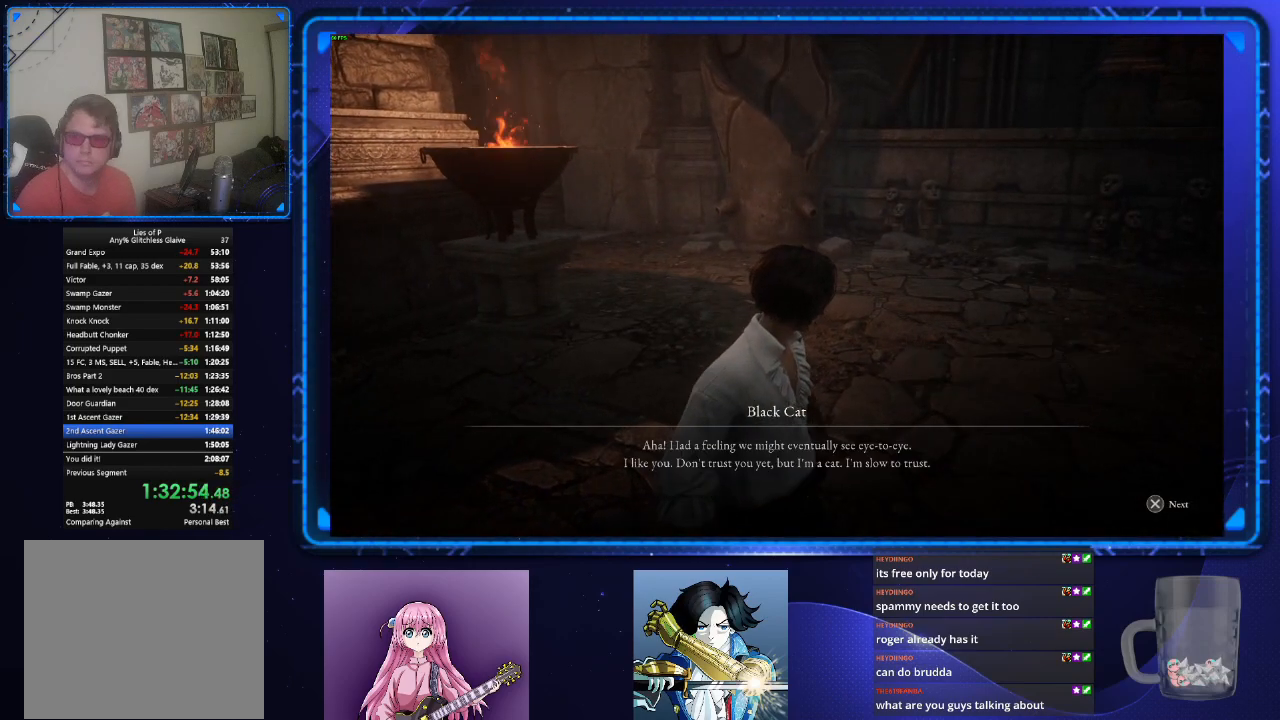
{"buttons": [], "left_stick": "center", "right_stick": "center", "events": [[34, "CROSS", "up"], [134, "CROSS", "down"], [167, "CROSS", "up"], [251, "CROSS", "down"], [301, "CROSS", "up"], [384, "CROSS", "down"], [434, "CROSS", "up"]]}
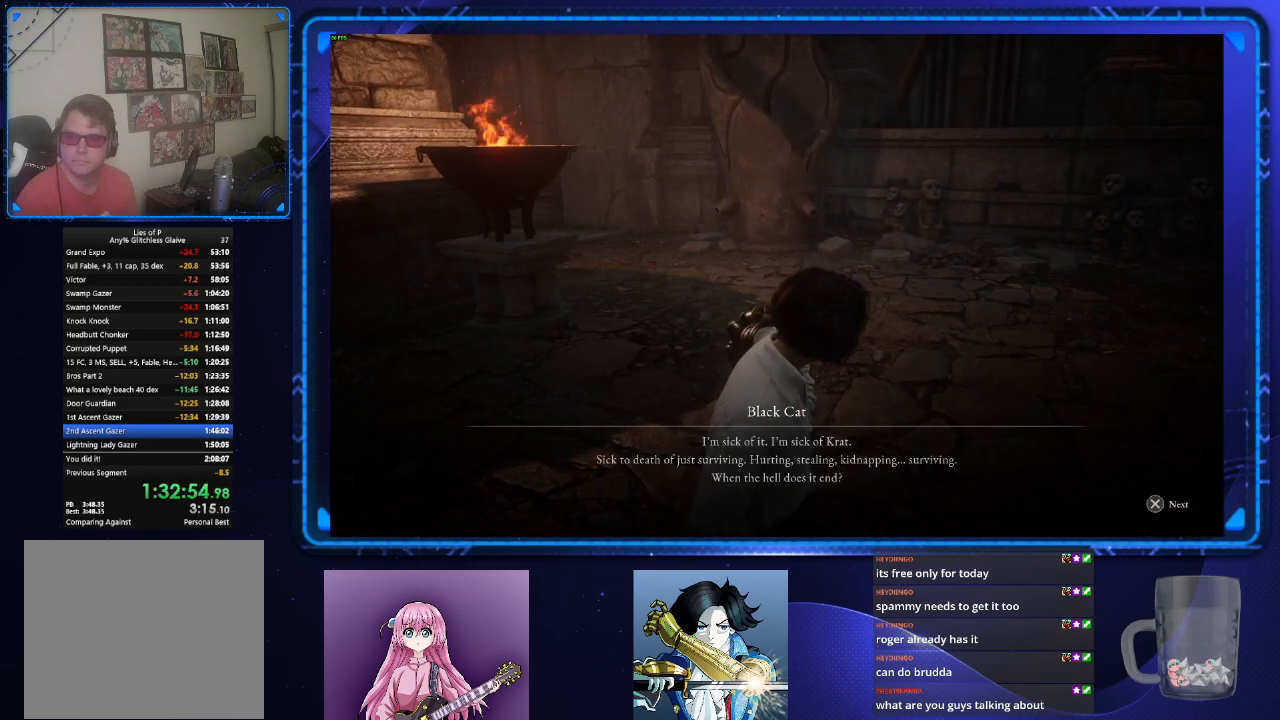
{"buttons": [], "left_stick": "center", "right_stick": "center", "events": [[17, "CROSS", "down"], [83, "CROSS", "up"], [150, "CROSS", "down"], [217, "CROSS", "up"], [300, "CROSS", "down"], [350, "CROSS", "up"], [450, "CROSS", "down"], [500, "CROSS", "up"]]}
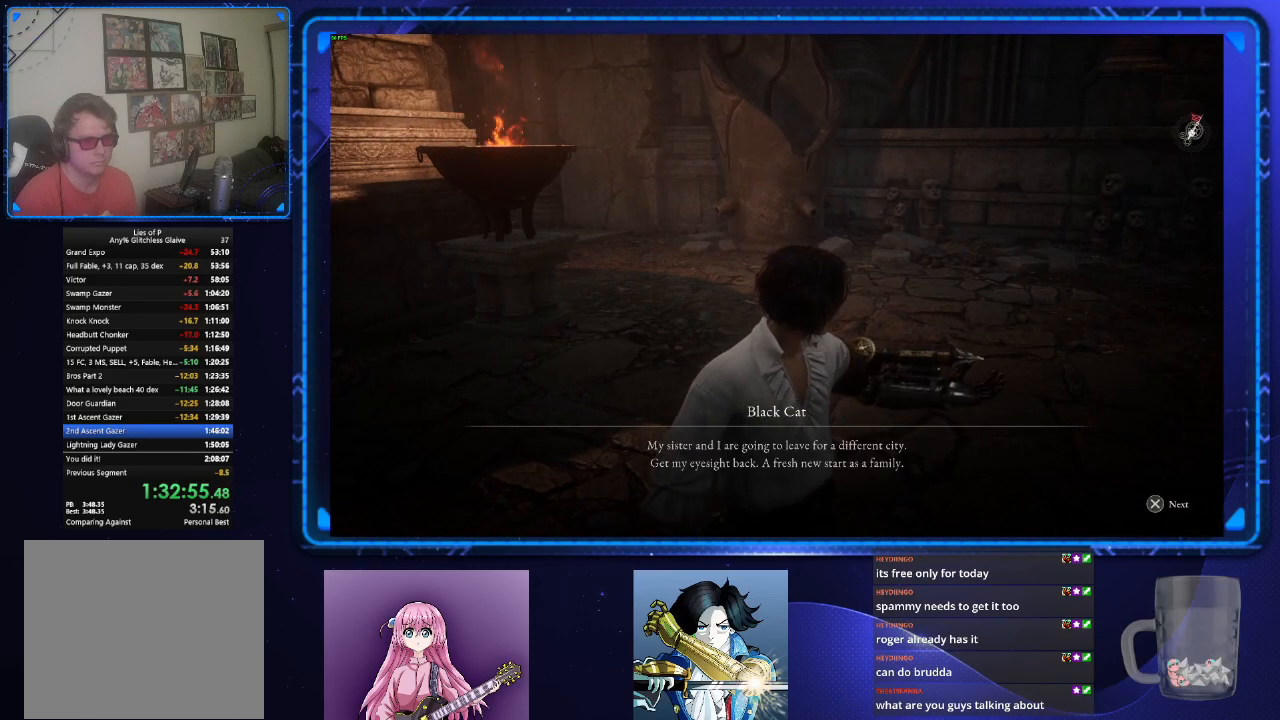
{"buttons": ["CROSS"], "left_stick": "center", "right_stick": "center", "events": [[84, "CROSS", "down"], [134, "CROSS", "up"], [217, "CROSS", "down"], [301, "CROSS", "up"], [351, "CROSS", "down"], [451, "CROSS", "up"], [484, "CROSS", "down"]]}
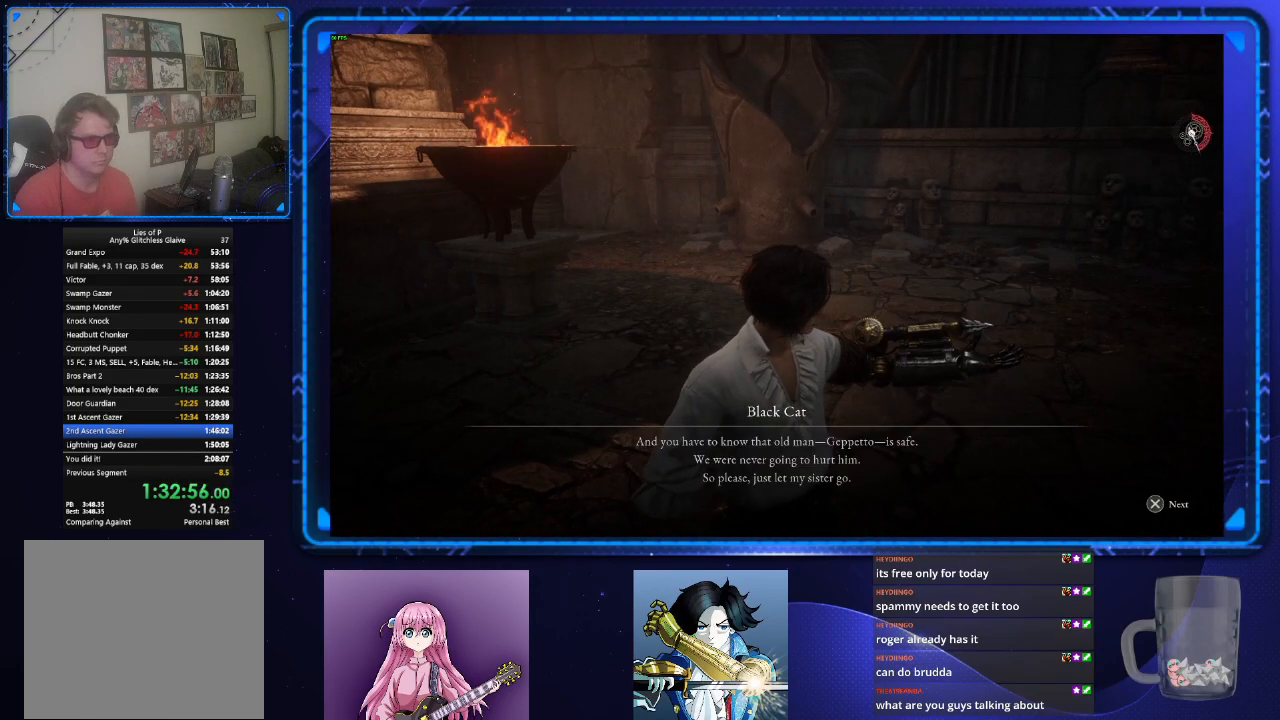
{"buttons": [], "left_stick": "center", "right_stick": "center", "events": [[83, "CROSS", "up"], [150, "CROSS", "down"], [200, "CROSS", "up"], [284, "CROSS", "down"], [350, "CROSS", "up"], [417, "CROSS", "down"], [500, "CROSS", "up"]]}
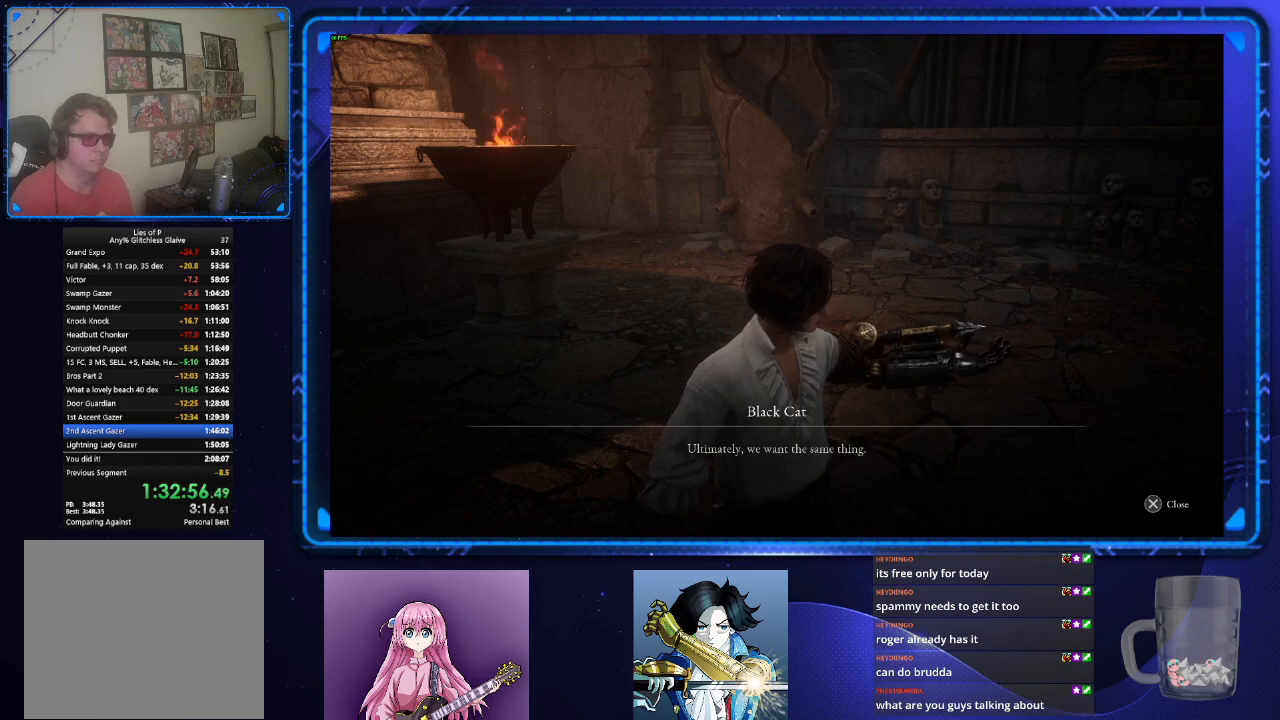
{"buttons": [], "left_stick": "up", "right_stick": "center", "events": [[67, "CROSS", "down"], [134, "CROSS", "up"], [201, "CROSS", "down"], [284, "CROSS", "up"], [484, "left_stick", "up"]]}
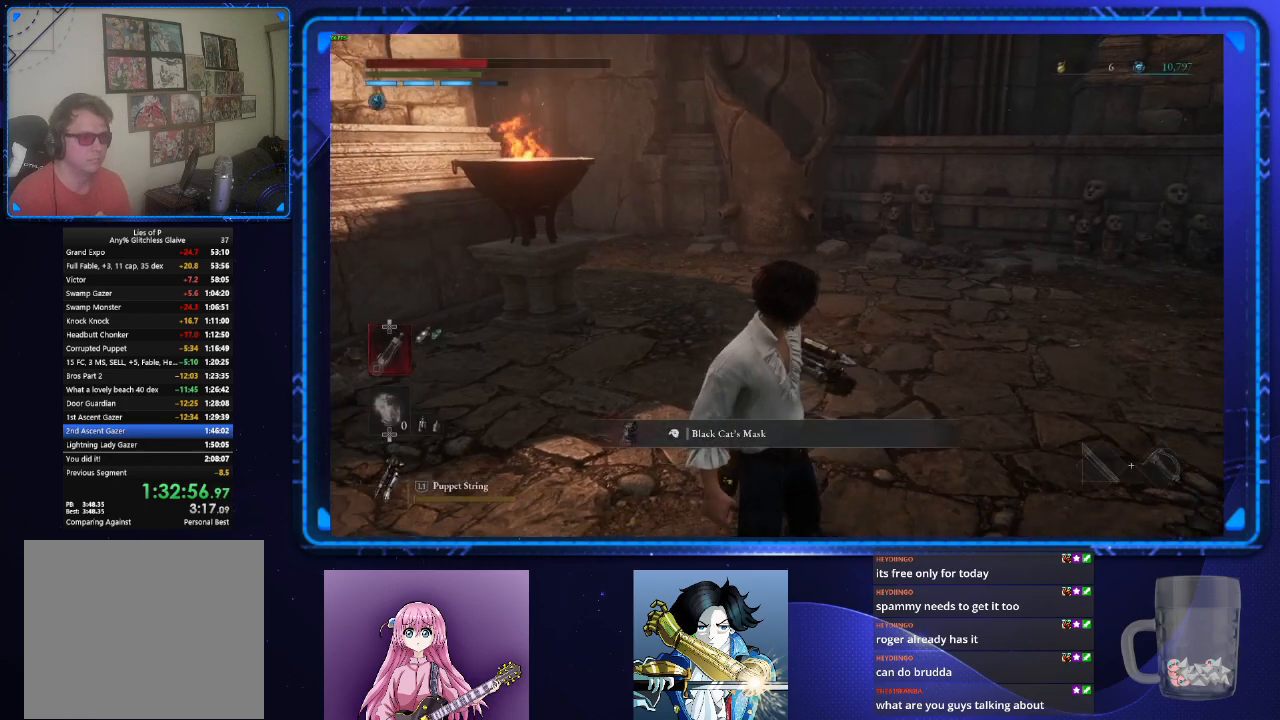
{"buttons": ["CIRCLE"], "left_stick": "up", "right_stick": "center", "events": [[267, "CIRCLE", "down"]]}
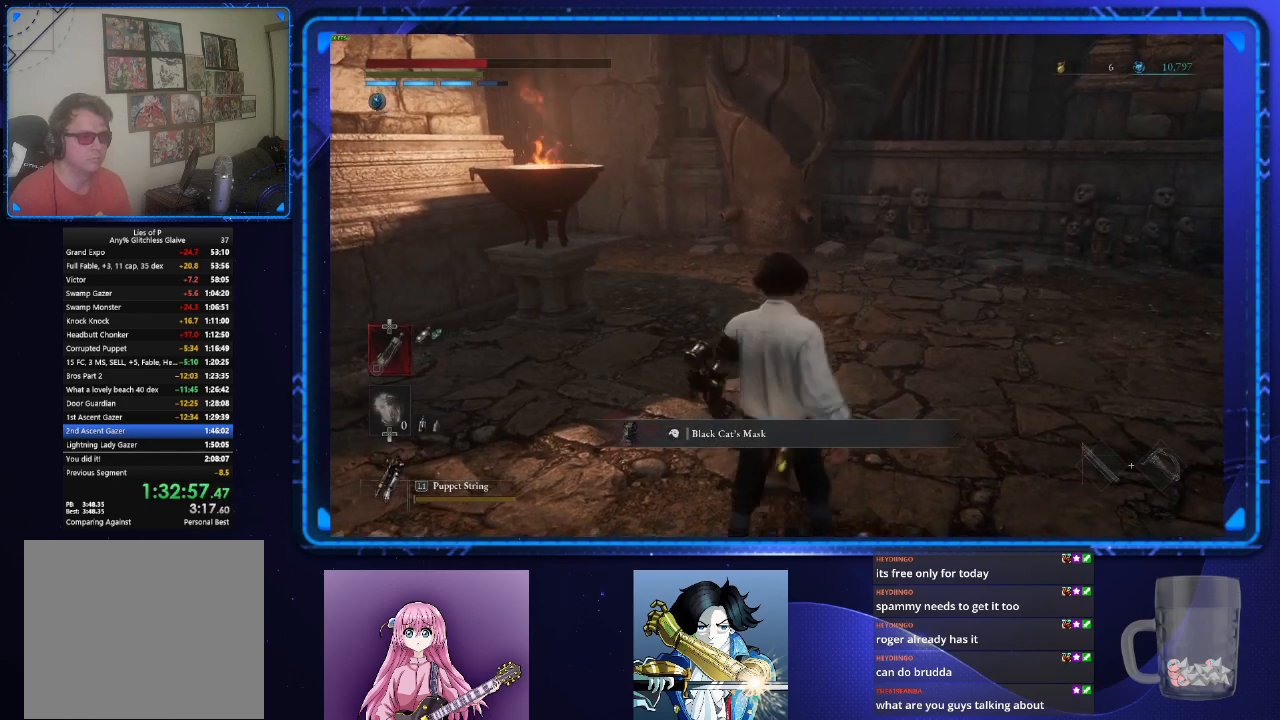
{"buttons": ["CIRCLE"], "left_stick": "up", "right_stick": "center", "events": [[217, "right_stick", "down-left"], [334, "right_stick", "center"]]}
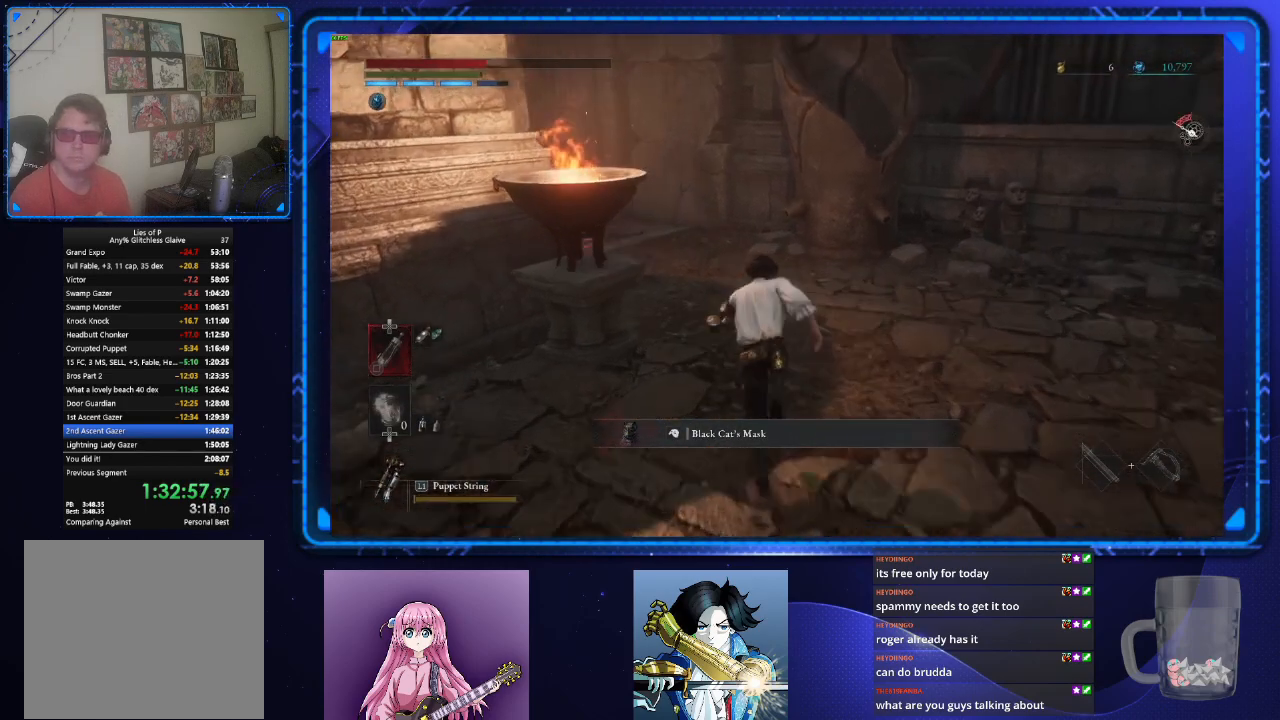
{"buttons": ["CIRCLE"], "left_stick": "up", "right_stick": "left", "events": [[167, "right_stick", "left"], [300, "right_stick", "center"], [484, "right_stick", "left"]]}
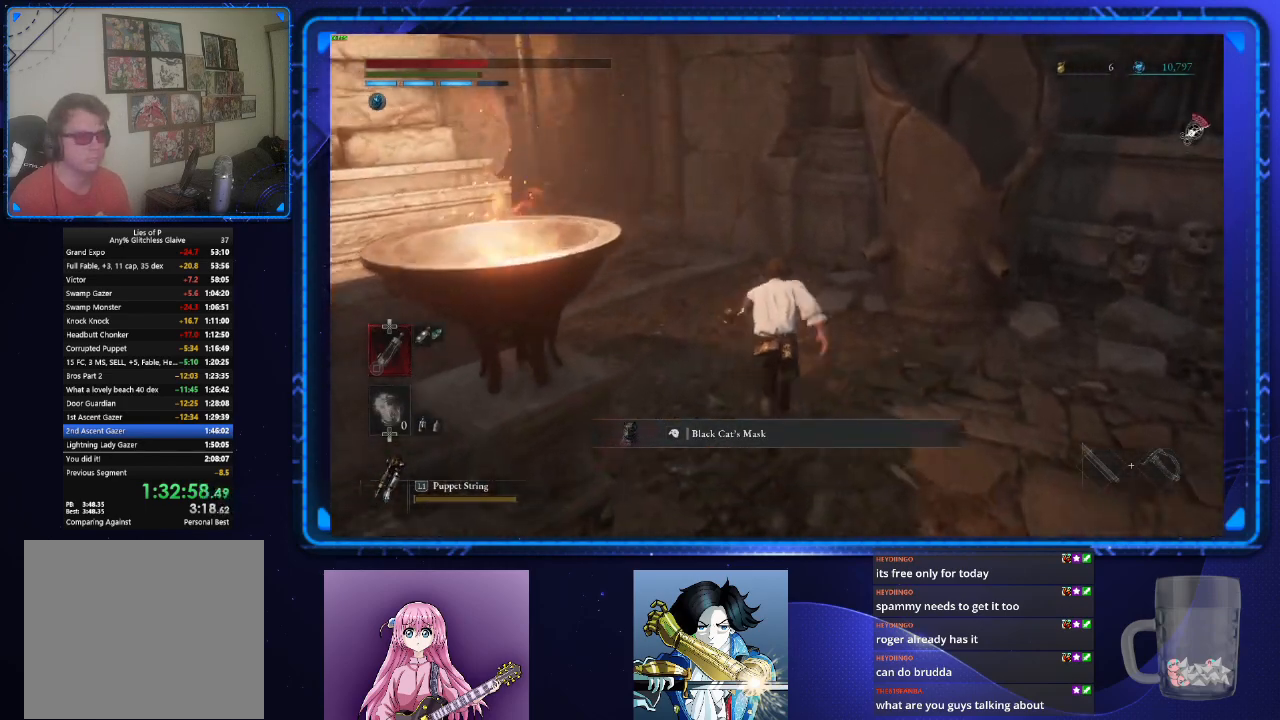
{"buttons": ["CIRCLE"], "left_stick": "up", "right_stick": "center", "events": [[384, "right_stick", "center"]]}
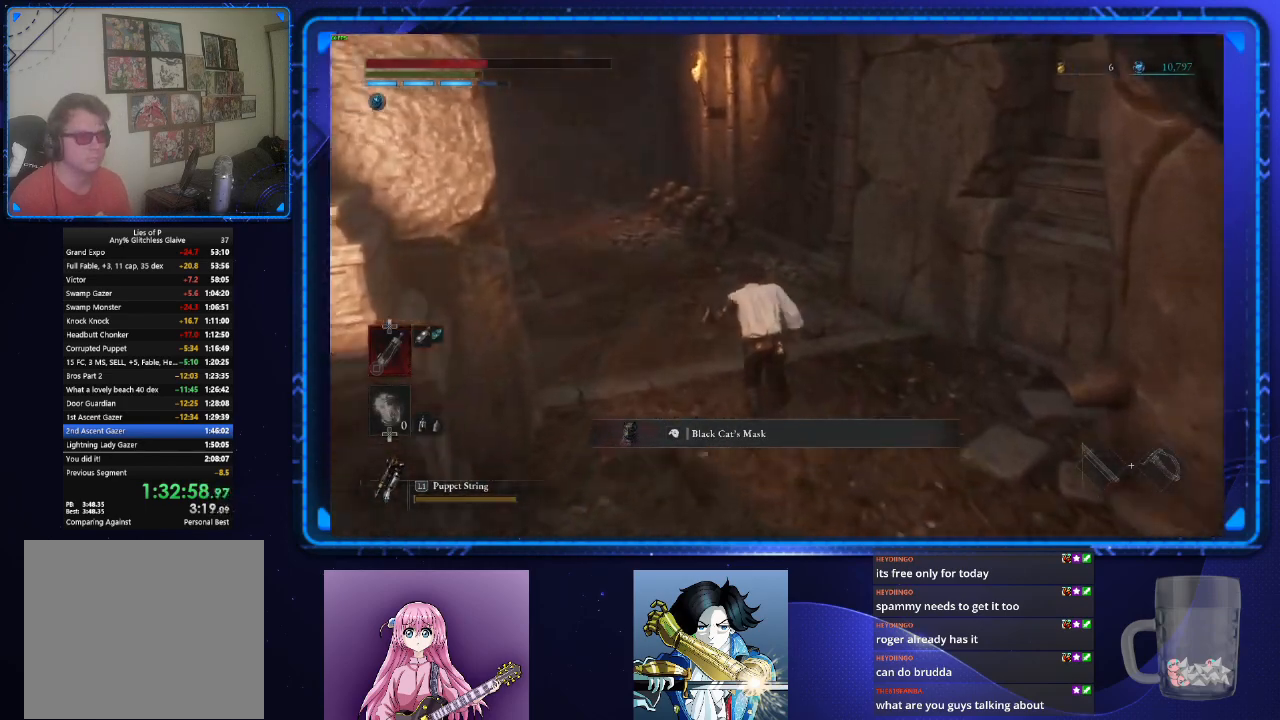
{"buttons": ["CIRCLE"], "left_stick": "up", "right_stick": "left", "events": [[67, "right_stick", "left"]]}
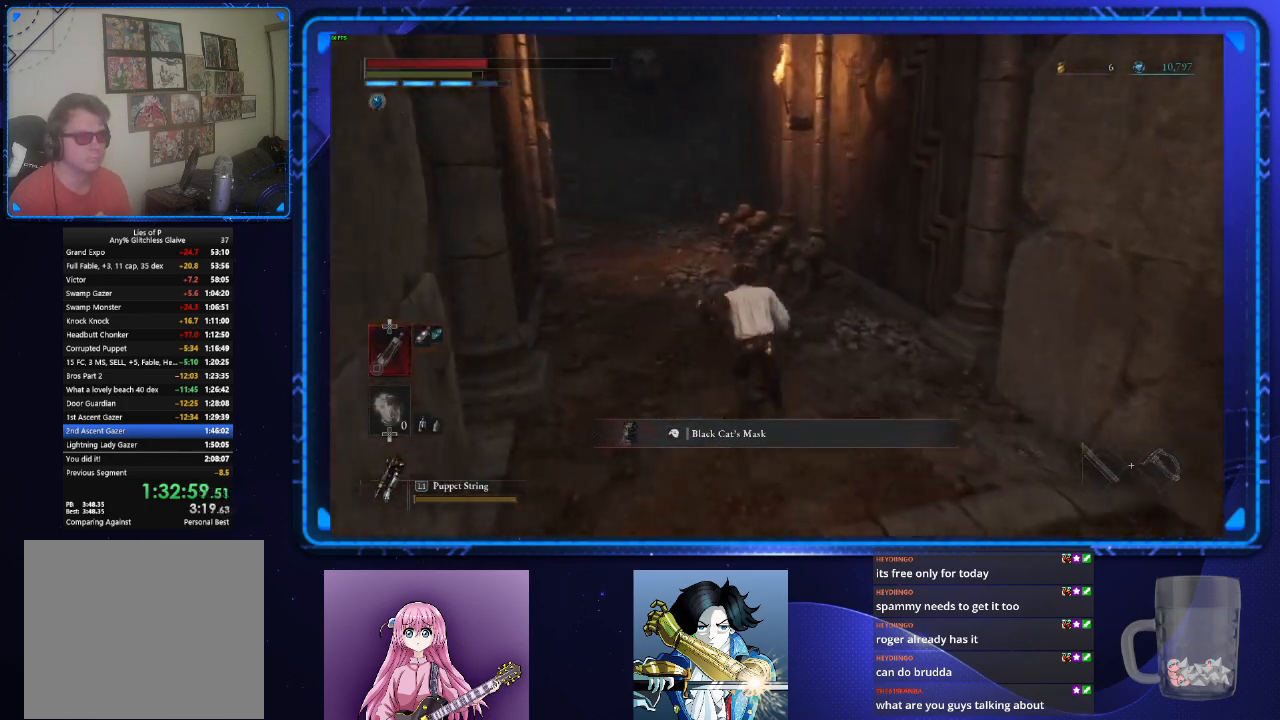
{"buttons": ["CIRCLE"], "left_stick": "up", "right_stick": "left", "events": []}
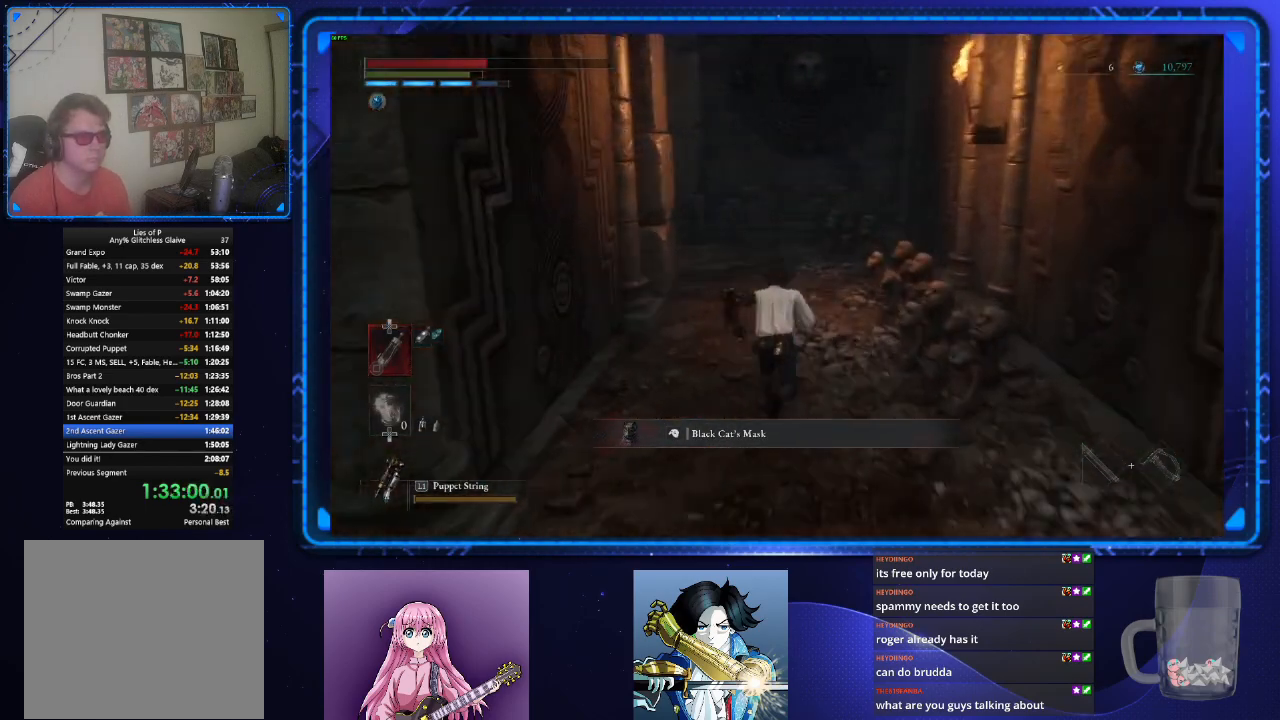
{"buttons": ["CIRCLE"], "left_stick": "up", "right_stick": "left", "events": []}
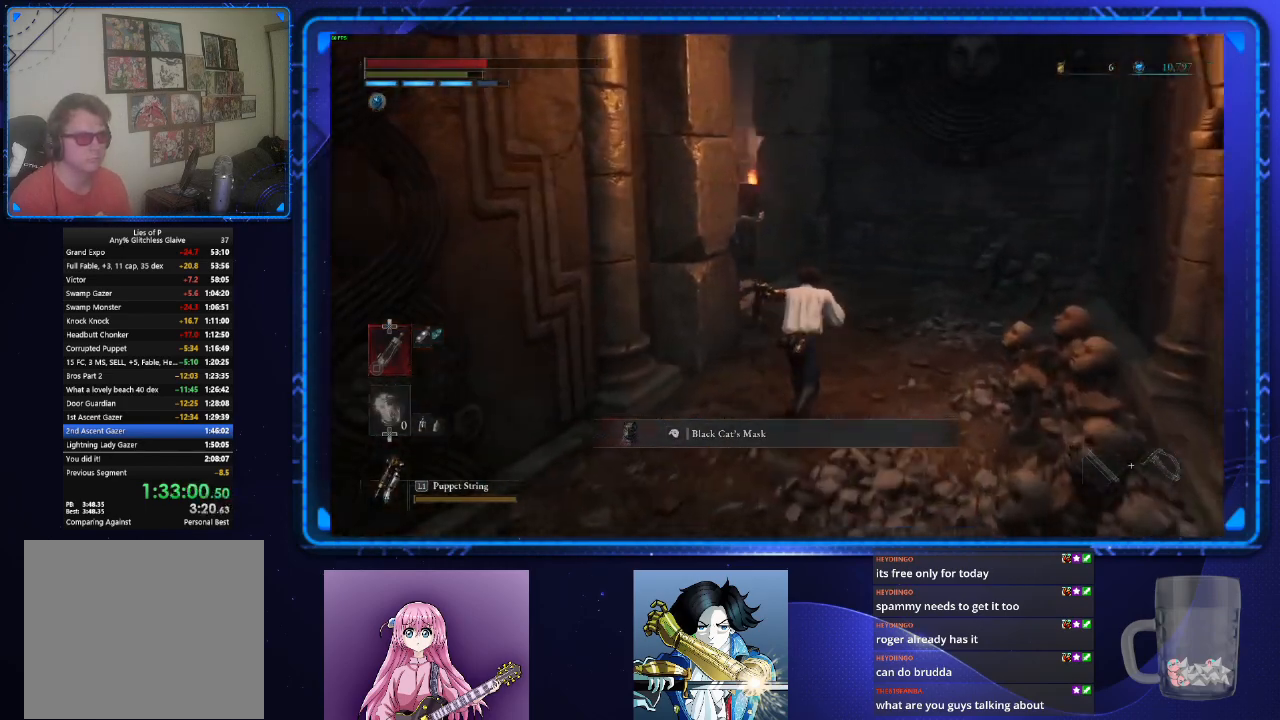
{"buttons": ["CIRCLE"], "left_stick": "up", "right_stick": "left", "events": []}
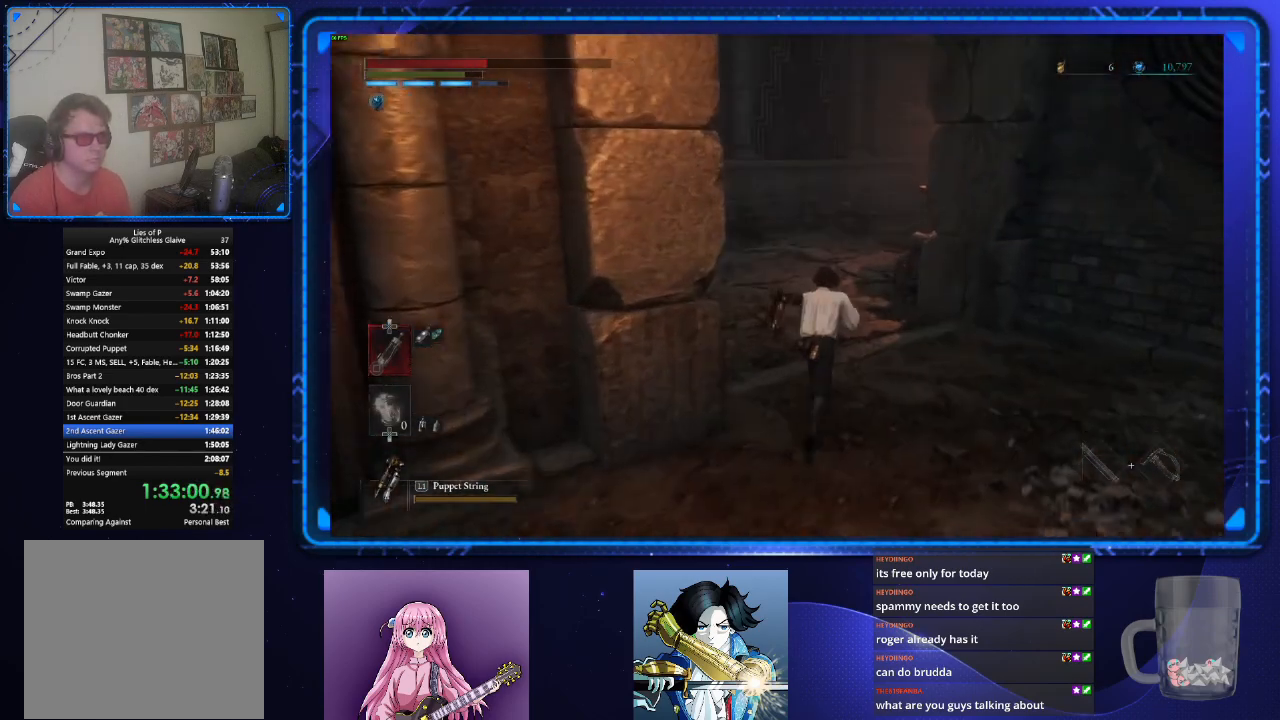
{"buttons": ["CIRCLE"], "left_stick": "up", "right_stick": "down-right", "events": [[17, "right_stick", "center"], [301, "right_stick", "right"], [417, "right_stick", "down-right"]]}
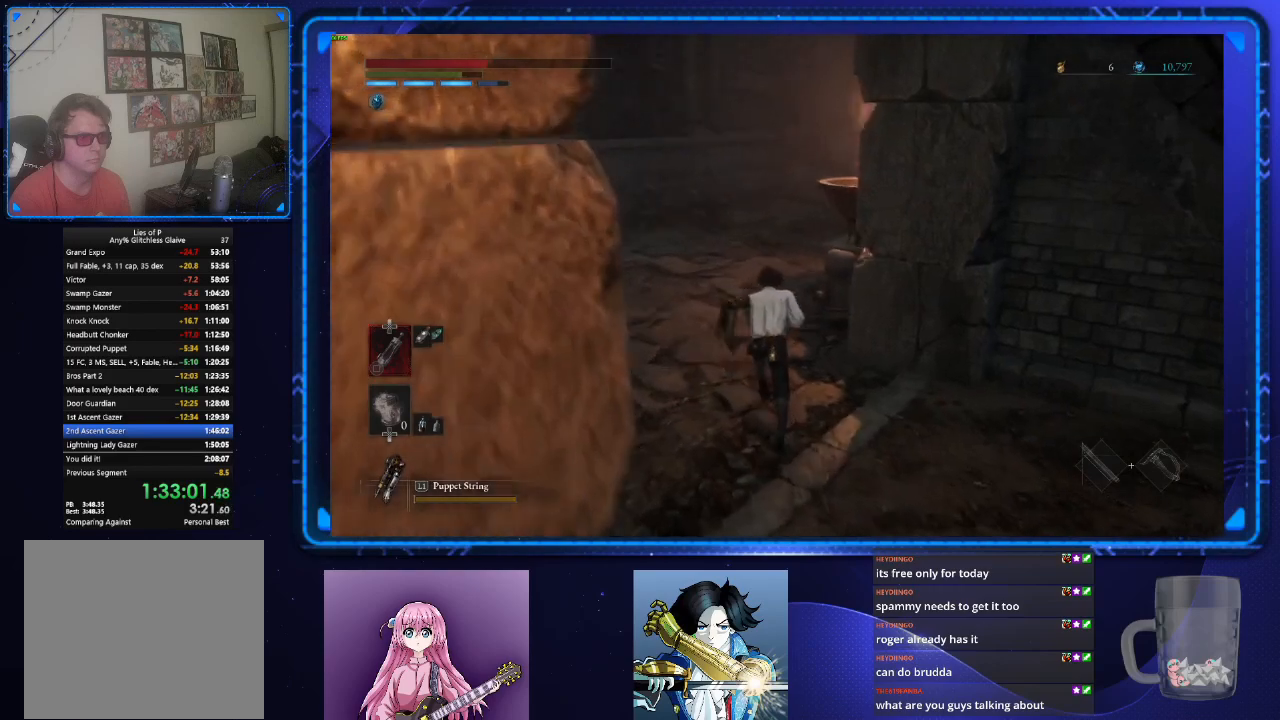
{"buttons": ["CIRCLE"], "left_stick": "up", "right_stick": "down-right", "events": []}
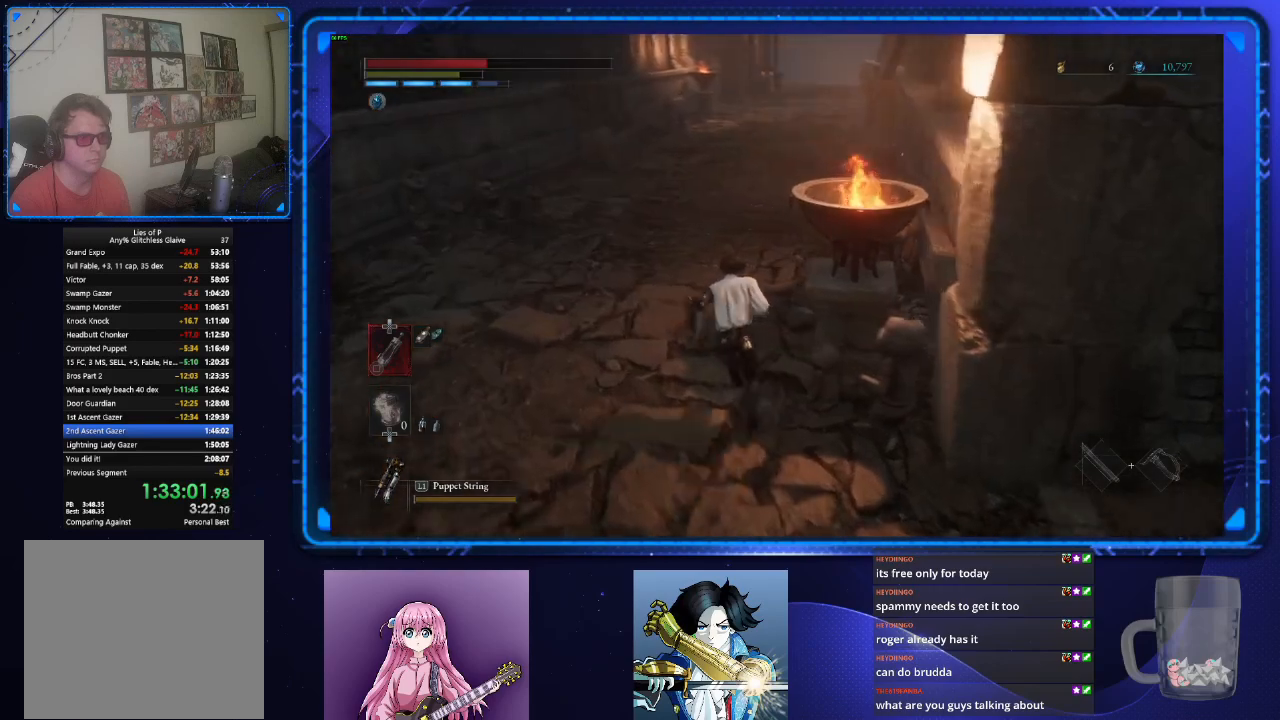
{"buttons": ["CIRCLE"], "left_stick": "up", "right_stick": "center", "events": [[100, "right_stick", "right"], [267, "right_stick", "center"]]}